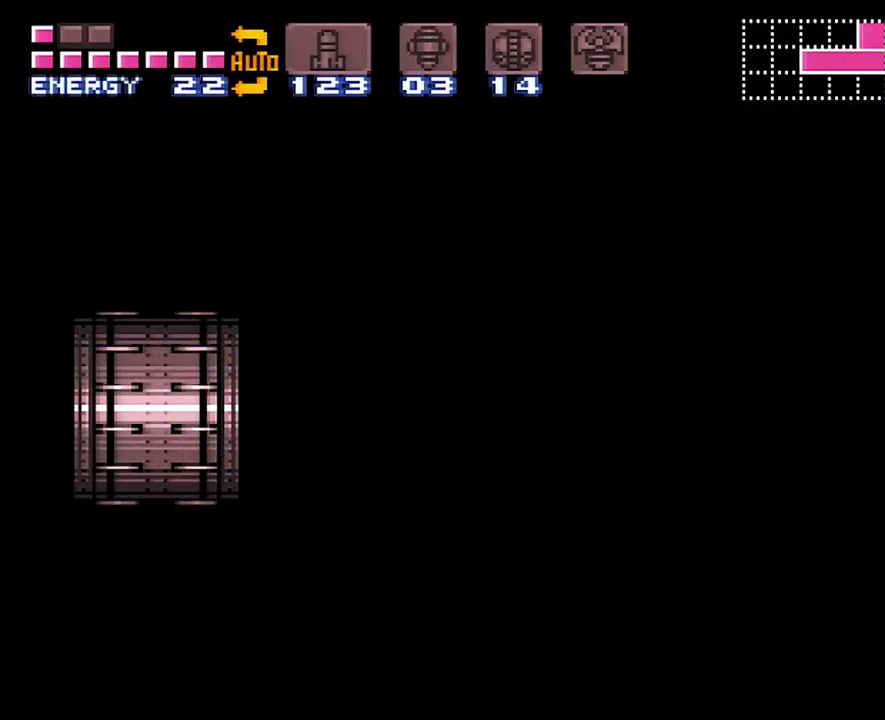
Gameplay with a controller (Nintendo layout); each line is a JSON object with the inputs held at the frame after it. "events" lists button and stick changes between this image and that frame as [ms after this image, input, new state], when the widget could be followed in between. Not read: L3 R3.
{"buttons": ["A", "DPAD_LEFT"], "events": []}
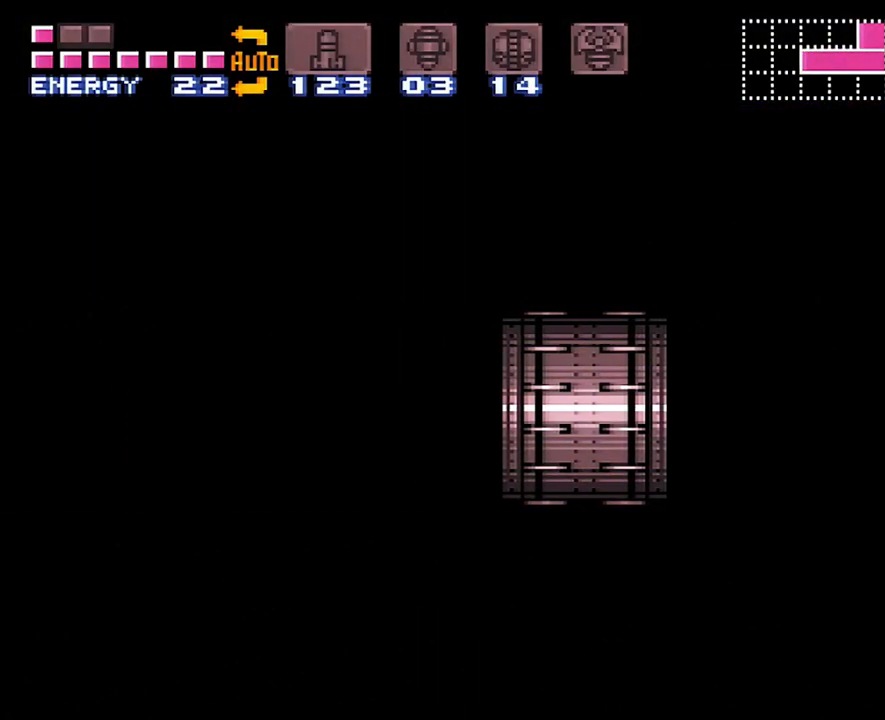
{"buttons": ["A", "DPAD_LEFT"], "events": []}
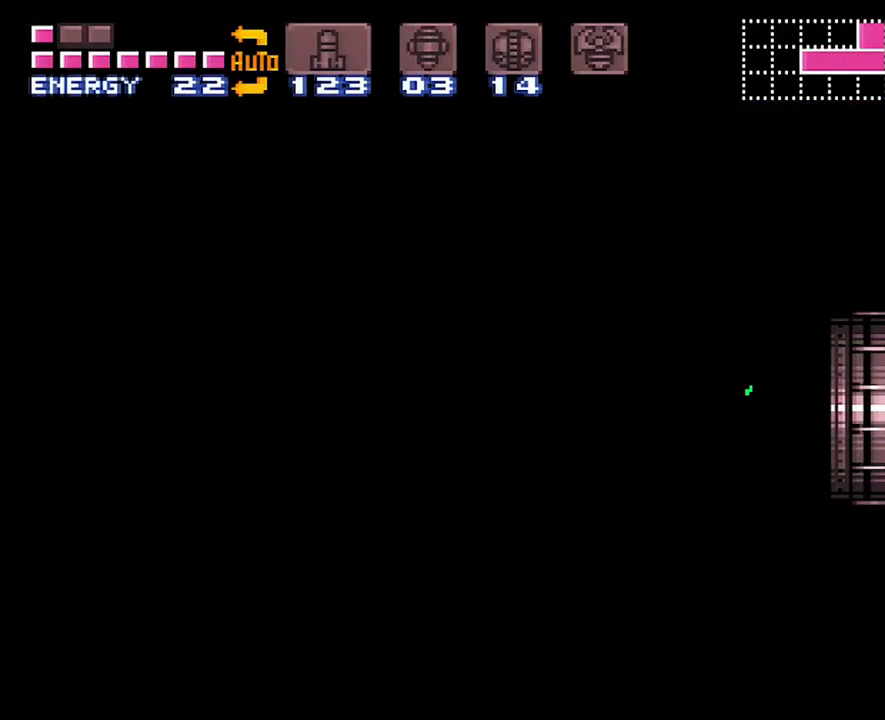
{"buttons": ["A", "DPAD_LEFT"], "events": []}
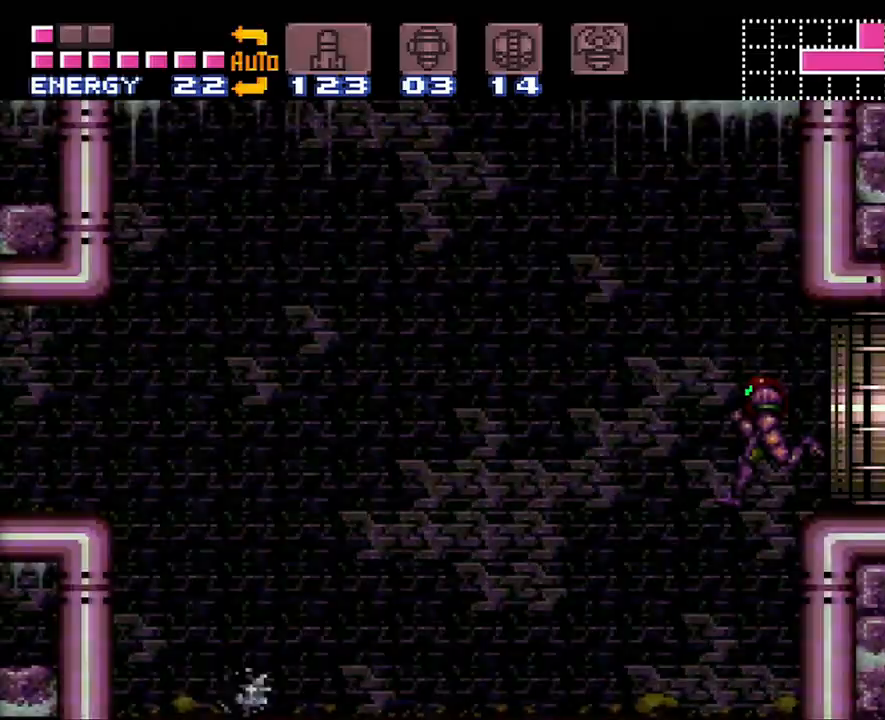
{"buttons": ["A", "DPAD_LEFT"], "events": [[317, "DPAD_LEFT", "up"], [500, "DPAD_LEFT", "down"]]}
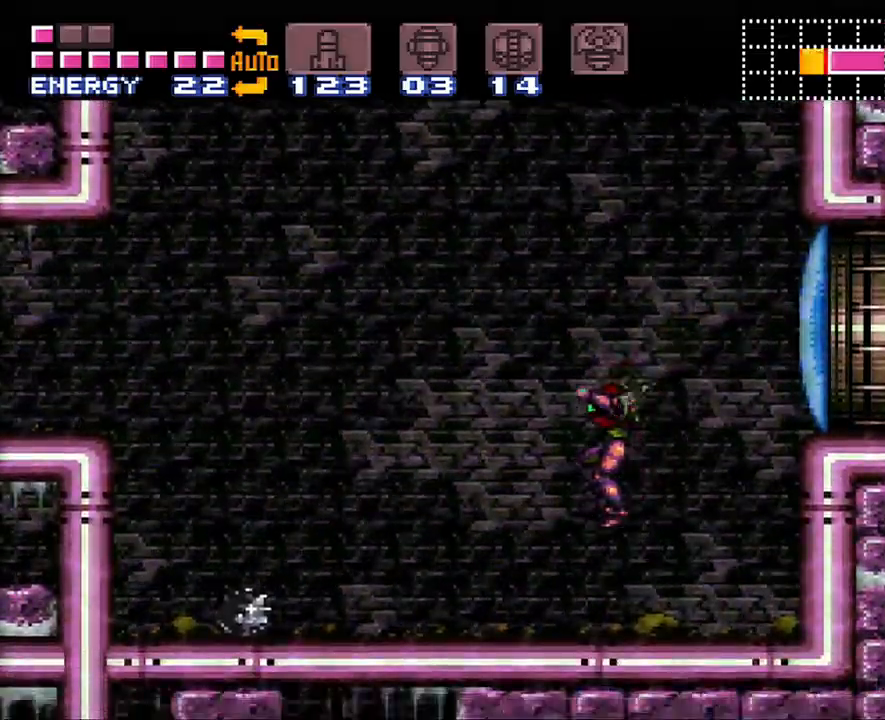
{"buttons": ["A", "DPAD_LEFT"], "events": []}
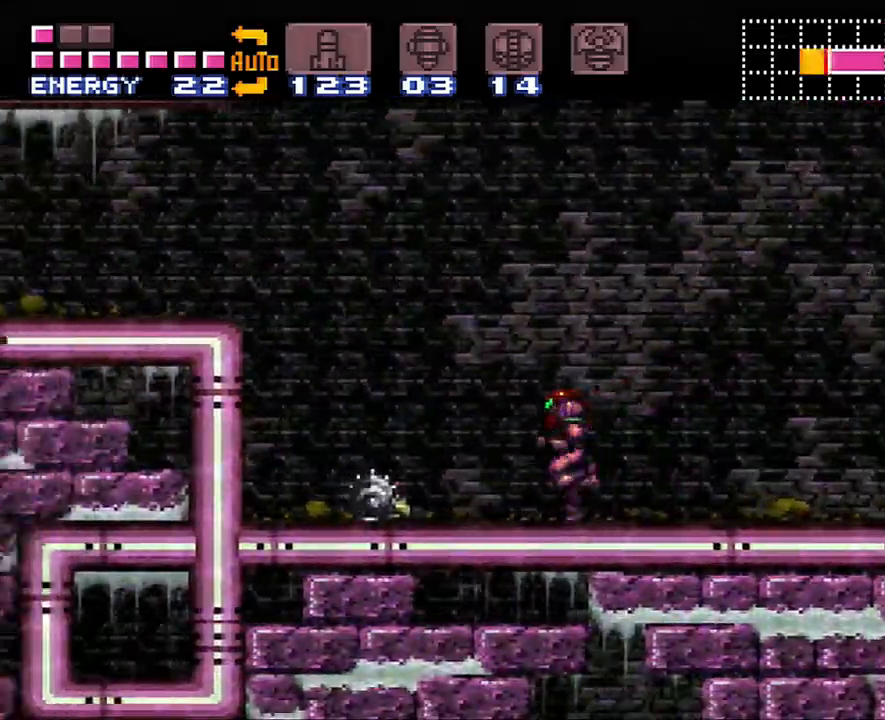
{"buttons": ["A", "DPAD_LEFT"], "events": [[17, "B", "down"], [283, "B", "up"]]}
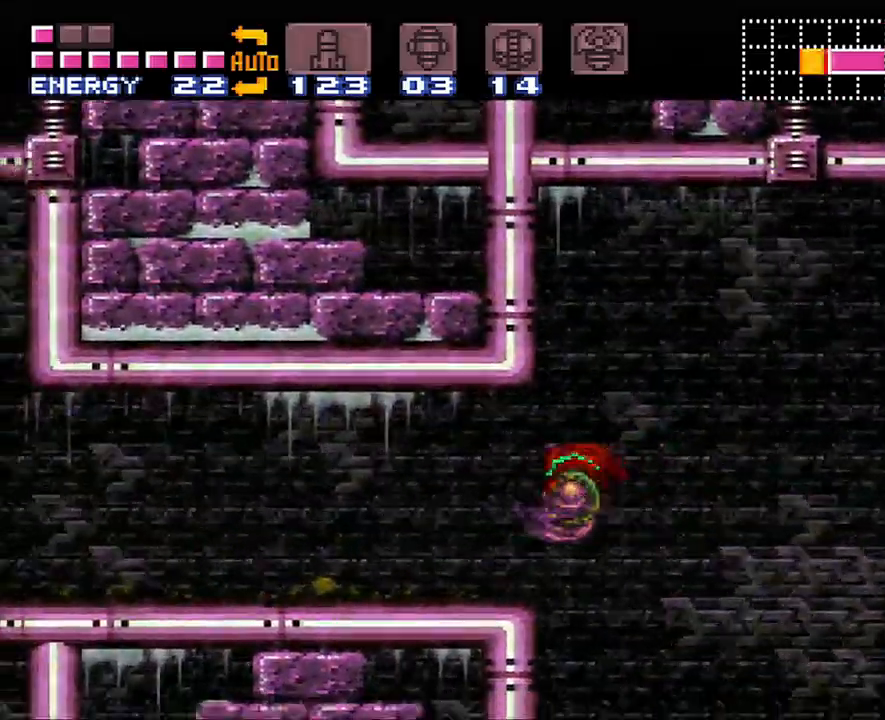
{"buttons": ["A", "R1", "DPAD_LEFT"], "events": [[483, "R1", "down"]]}
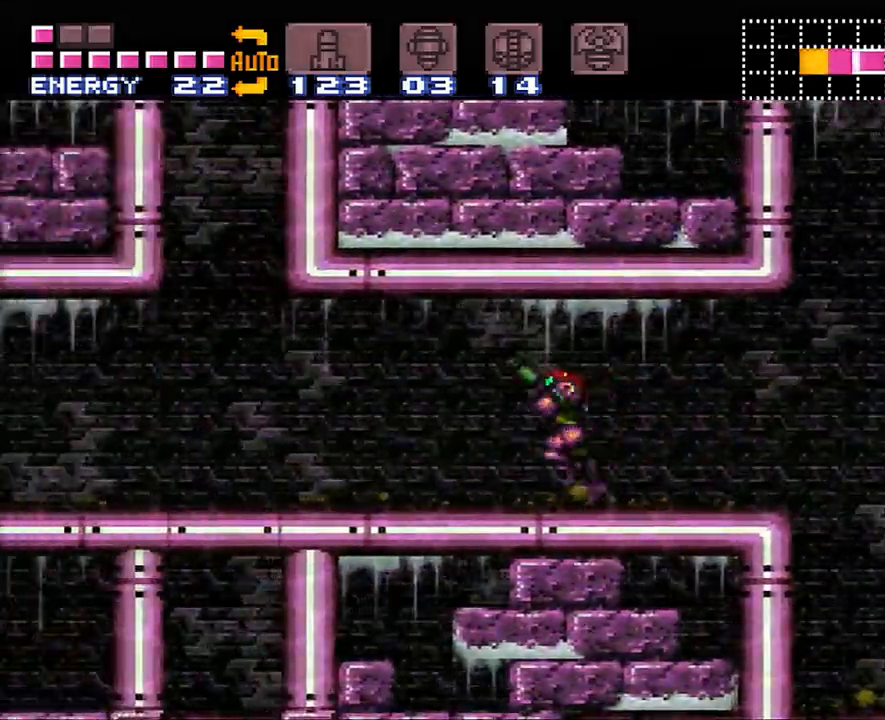
{"buttons": ["A", "DPAD_LEFT"], "events": [[17, "R1", "up"], [83, "L1", "down"], [167, "L1", "up"], [167, "R1", "down"], [250, "L1", "down"], [283, "R1", "up"], [383, "L1", "up"]]}
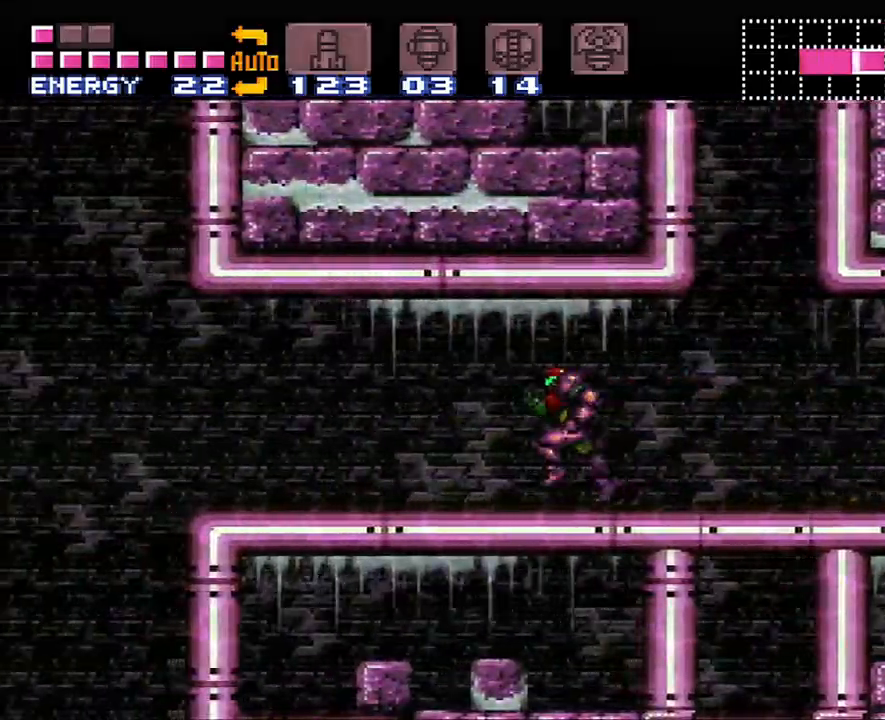
{"buttons": ["A", "DPAD_RIGHT"], "events": [[300, "DPAD_LEFT", "up"], [383, "DPAD_RIGHT", "down"]]}
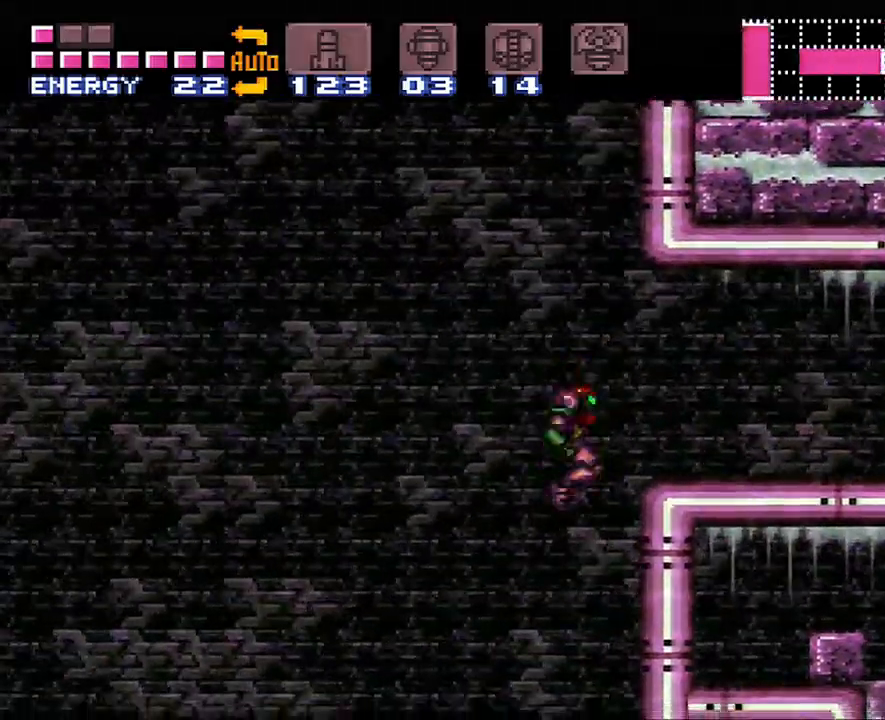
{"buttons": ["A", "DPAD_RIGHT"], "events": []}
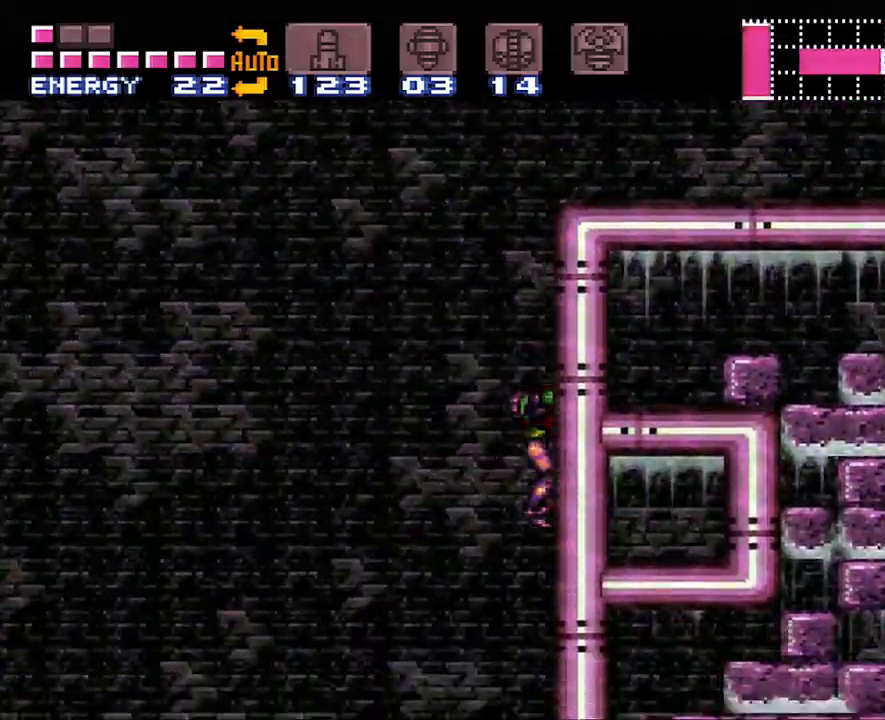
{"buttons": ["A", "DPAD_RIGHT"], "events": []}
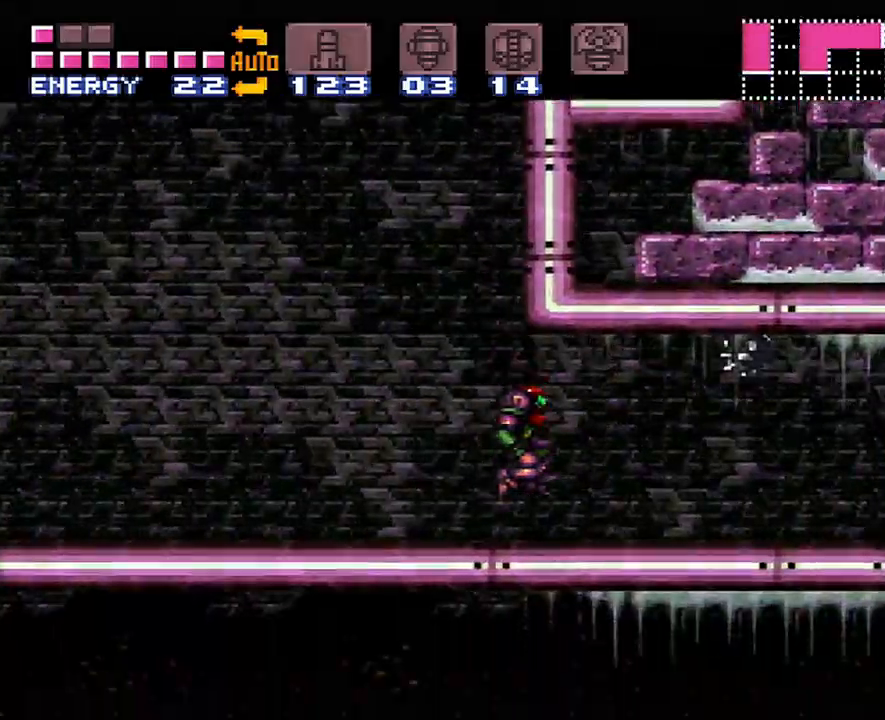
{"buttons": ["A", "R1", "DPAD_RIGHT"], "events": [[17, "R1", "down"], [67, "L1", "down"], [133, "L1", "up"], [133, "R1", "up"], [250, "L1", "down"], [250, "R1", "down"], [317, "L1", "up"], [317, "R1", "up"], [417, "L1", "down"], [417, "R1", "down"], [500, "L1", "up"]]}
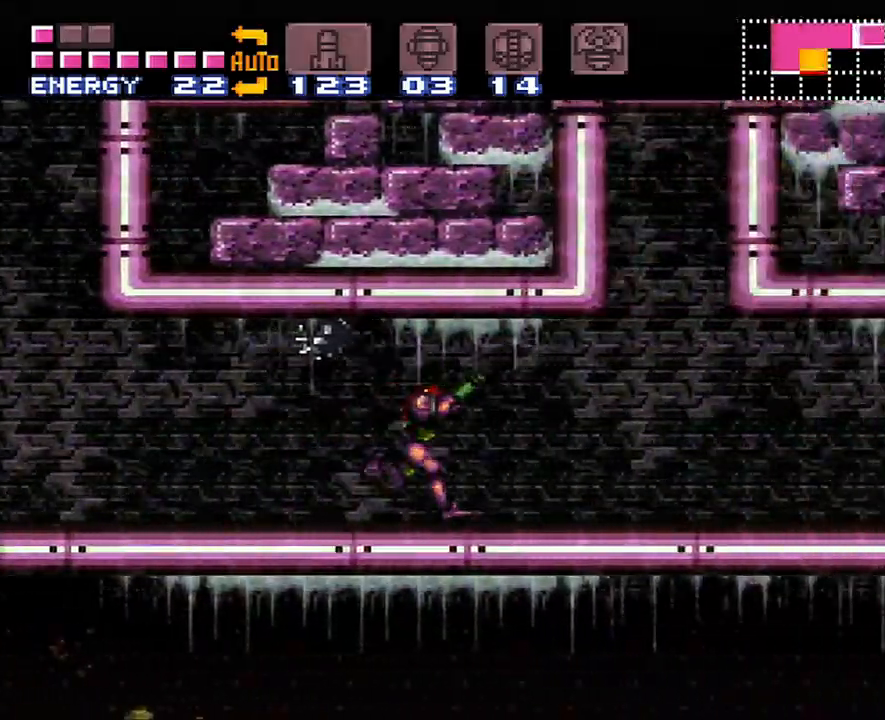
{"buttons": ["A", "L1", "DPAD_RIGHT"], "events": [[33, "R1", "up"], [317, "L1", "down"]]}
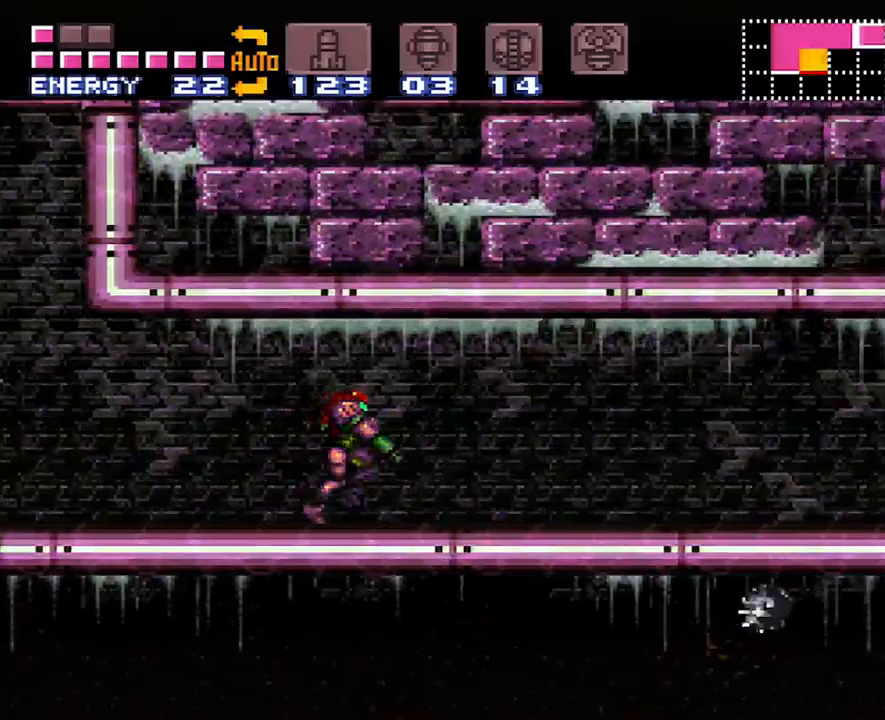
{"buttons": ["A", "L1", "DPAD_RIGHT"], "events": [[50, "Y", "down"], [167, "Y", "up"], [317, "Y", "down"], [417, "Y", "up"]]}
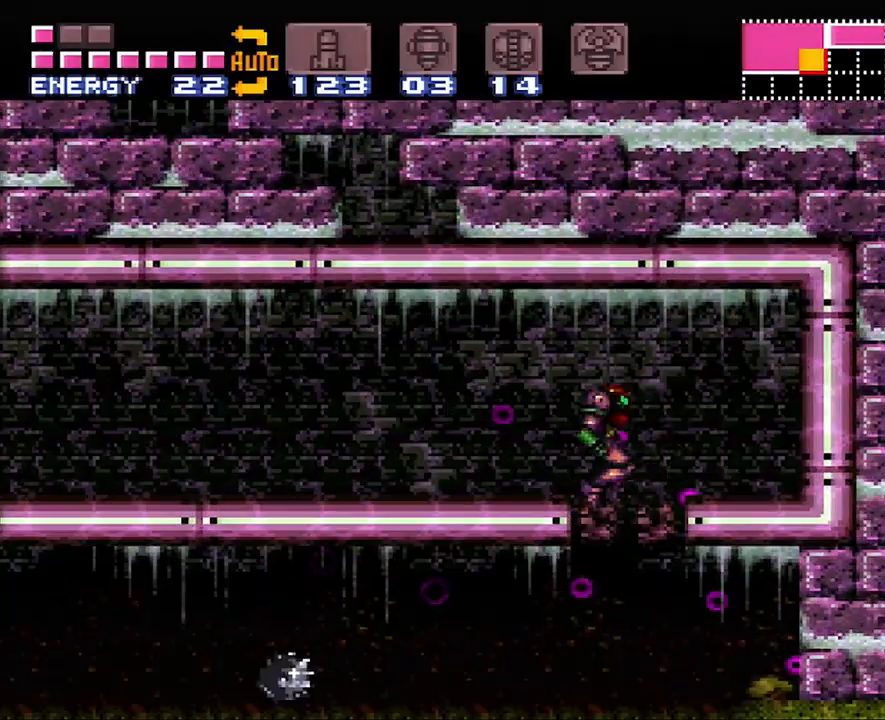
{"buttons": ["A", "DPAD_LEFT"], "events": [[100, "L1", "up"], [133, "DPAD_RIGHT", "up"], [267, "DPAD_LEFT", "down"]]}
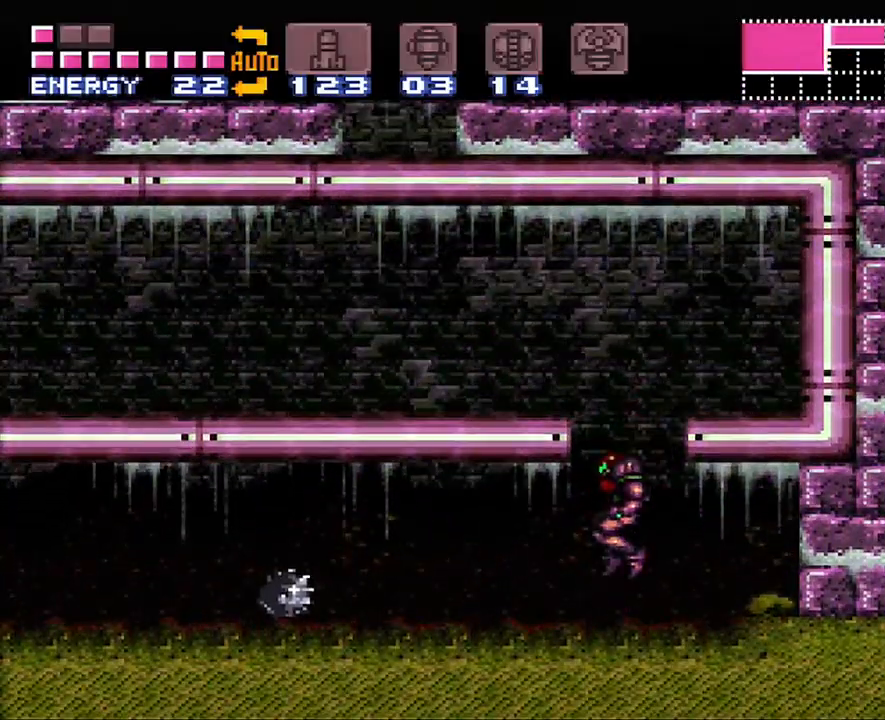
{"buttons": ["A", "DPAD_LEFT"], "events": [[133, "Y", "down"], [233, "Y", "up"], [350, "Y", "down"], [450, "Y", "up"]]}
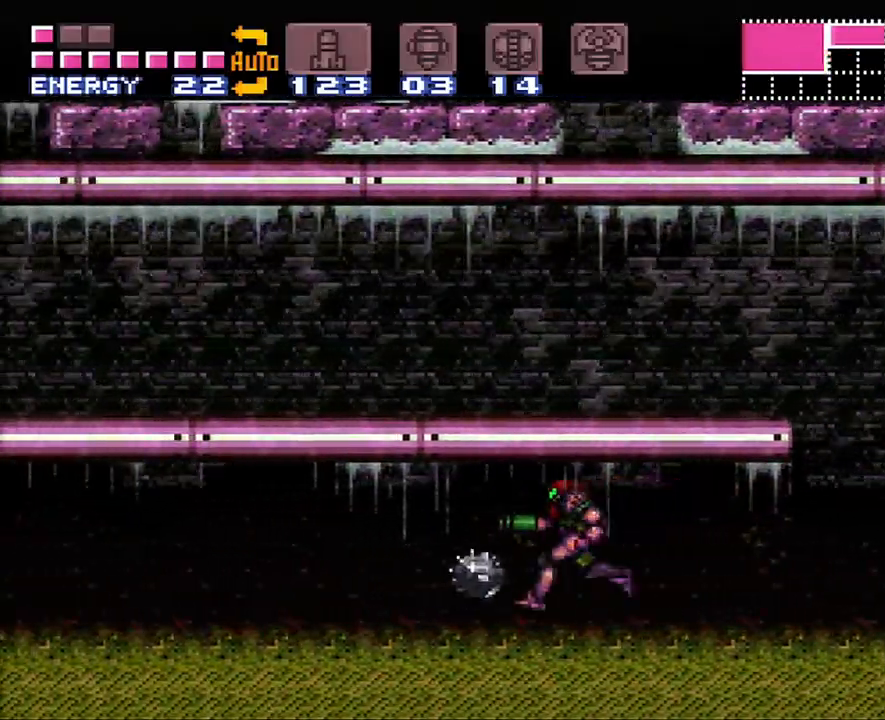
{"buttons": ["A", "DPAD_LEFT"], "events": [[33, "Y", "down"], [183, "Y", "up"], [250, "Y", "down"], [383, "Y", "up"]]}
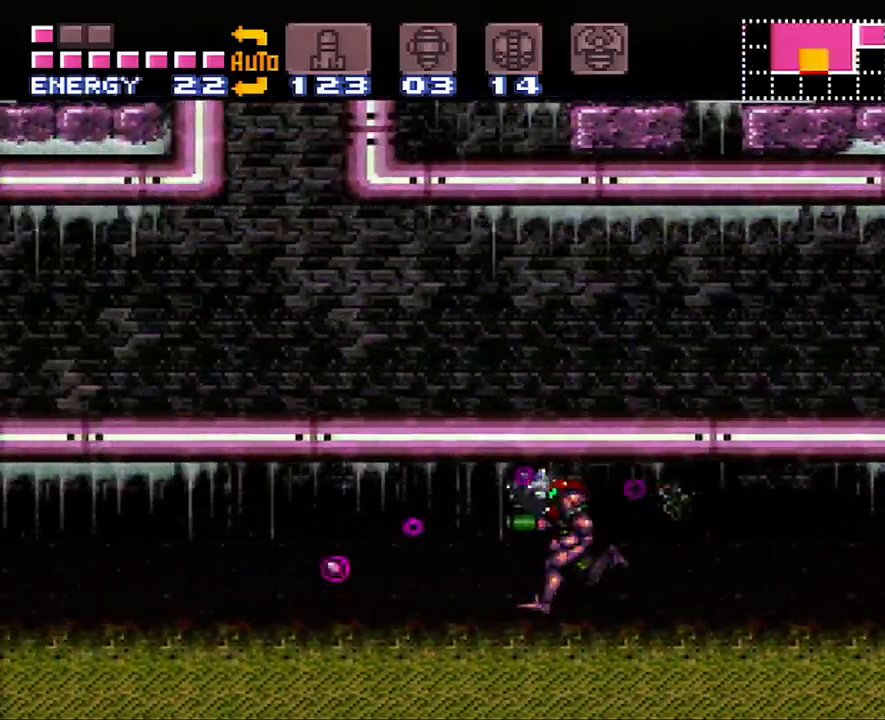
{"buttons": ["A", "DPAD_LEFT"], "events": [[17, "Y", "down"], [67, "Y", "up"], [217, "Y", "down"], [317, "Y", "up"]]}
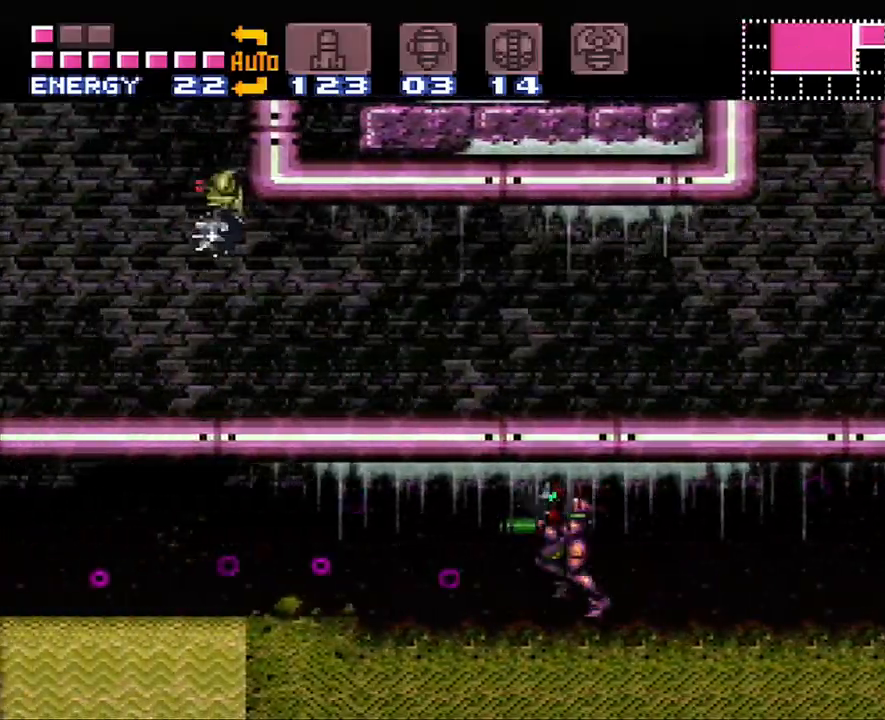
{"buttons": ["A", "DPAD_DOWN"], "events": [[100, "B", "down"], [250, "B", "up"], [250, "DPAD_LEFT", "up"], [333, "DPAD_DOWN", "down"], [367, "DPAD_RIGHT", "down"], [417, "DPAD_DOWN", "up"], [417, "DPAD_RIGHT", "up"], [467, "DPAD_DOWN", "down"]]}
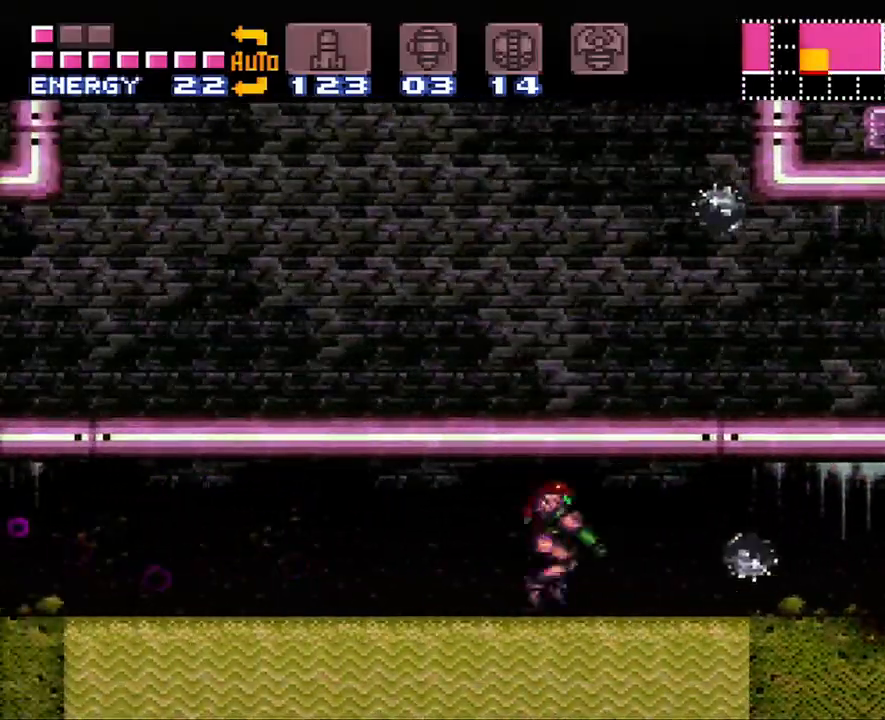
{"buttons": ["A", "DPAD_DOWN", "DPAD_RIGHT"], "events": [[33, "DPAD_RIGHT", "down"], [317, "DPAD_LEFT", "down"], [317, "DPAD_RIGHT", "up"], [450, "DPAD_LEFT", "up"], [483, "DPAD_RIGHT", "down"]]}
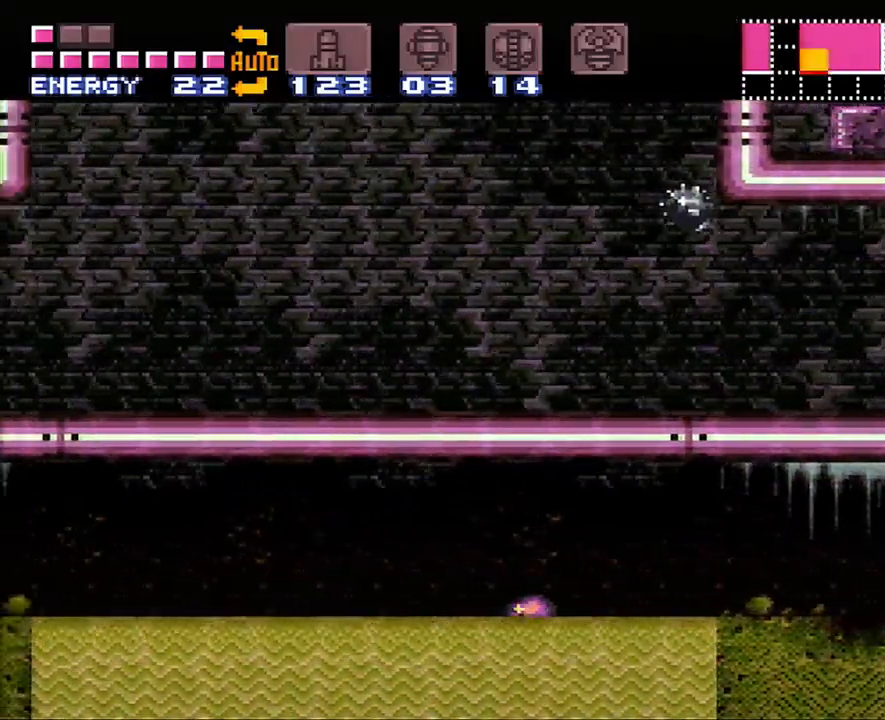
{"buttons": ["A", "DPAD_DOWN", "DPAD_LEFT"], "events": [[67, "DPAD_RIGHT", "up"], [100, "DPAD_LEFT", "down"], [133, "DPAD_DOWN", "up"], [200, "DPAD_DOWN", "down"], [267, "DPAD_LEFT", "up"], [283, "DPAD_RIGHT", "down"], [383, "DPAD_RIGHT", "up"], [500, "DPAD_LEFT", "down"]]}
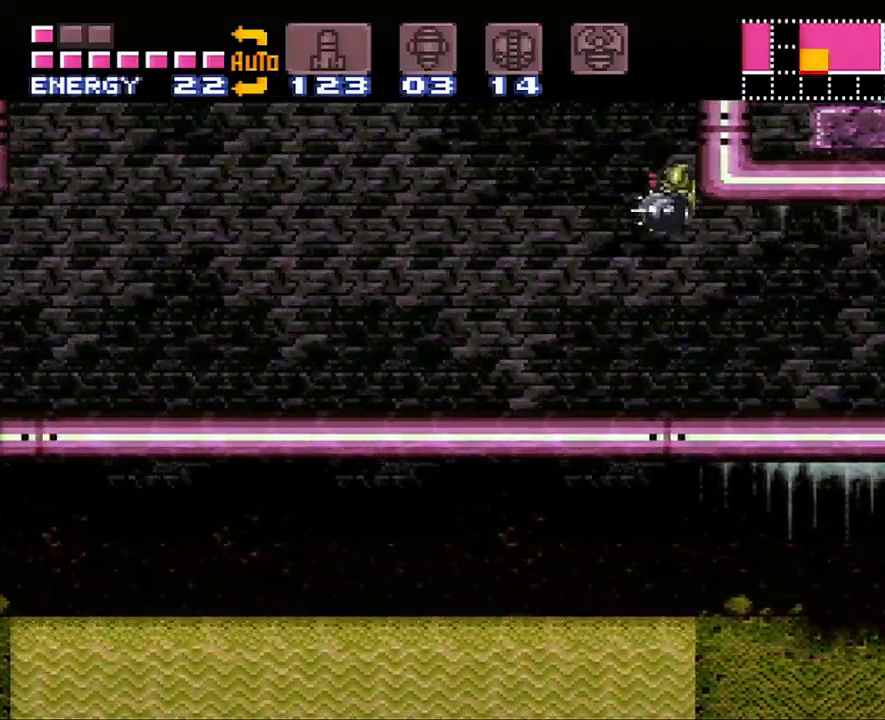
{"buttons": ["A", "DPAD_DOWN"], "events": [[267, "DPAD_LEFT", "up"]]}
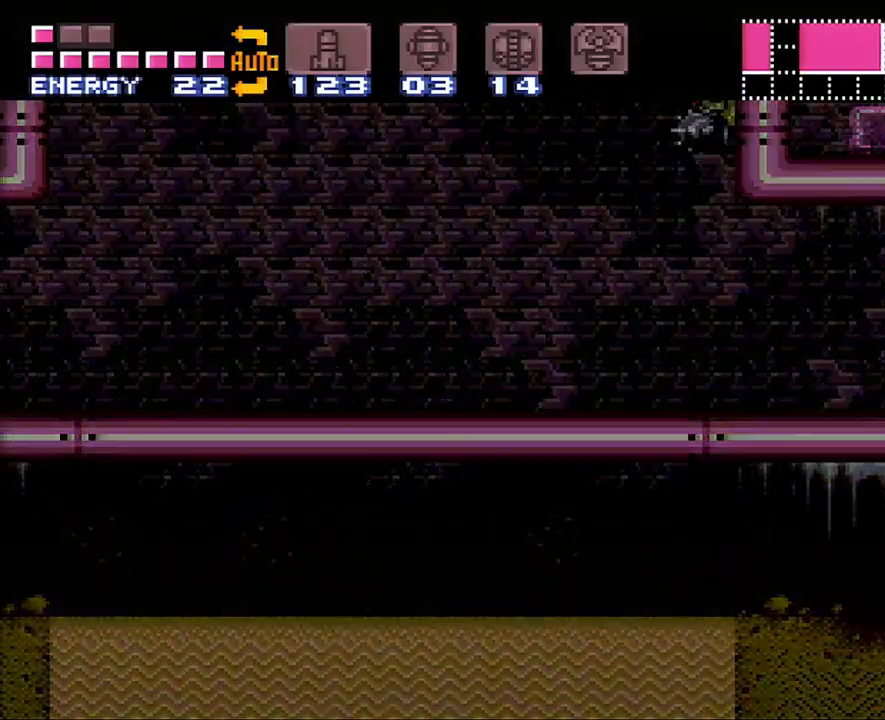
{"buttons": ["A", "DPAD_DOWN", "DPAD_LEFT"], "events": [[450, "DPAD_LEFT", "down"]]}
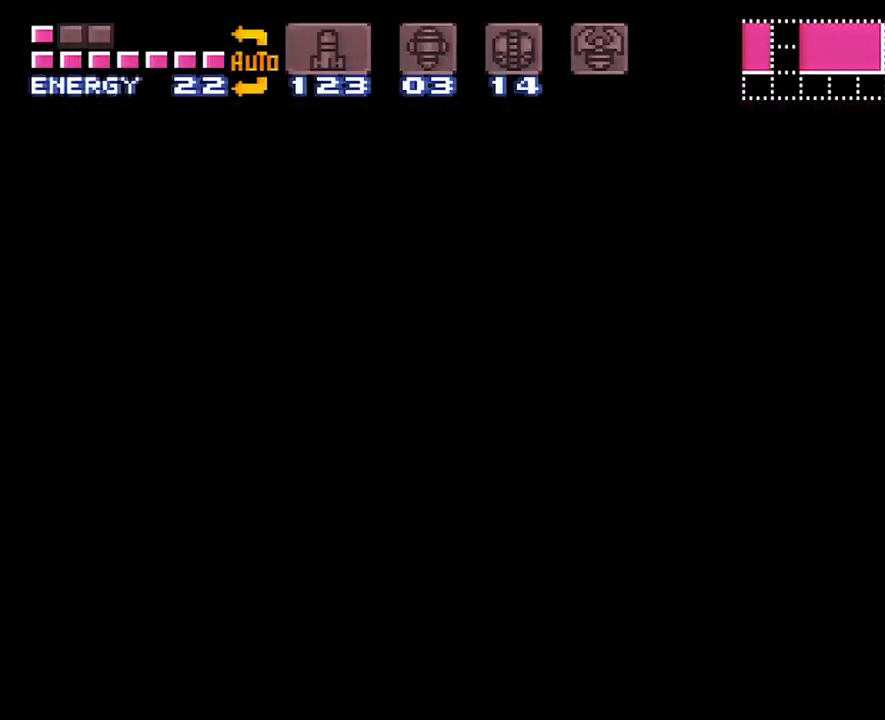
{"buttons": ["A"], "events": [[17, "DPAD_LEFT", "up"], [67, "DPAD_DOWN", "up"], [350, "A", "up"], [383, "A", "down"]]}
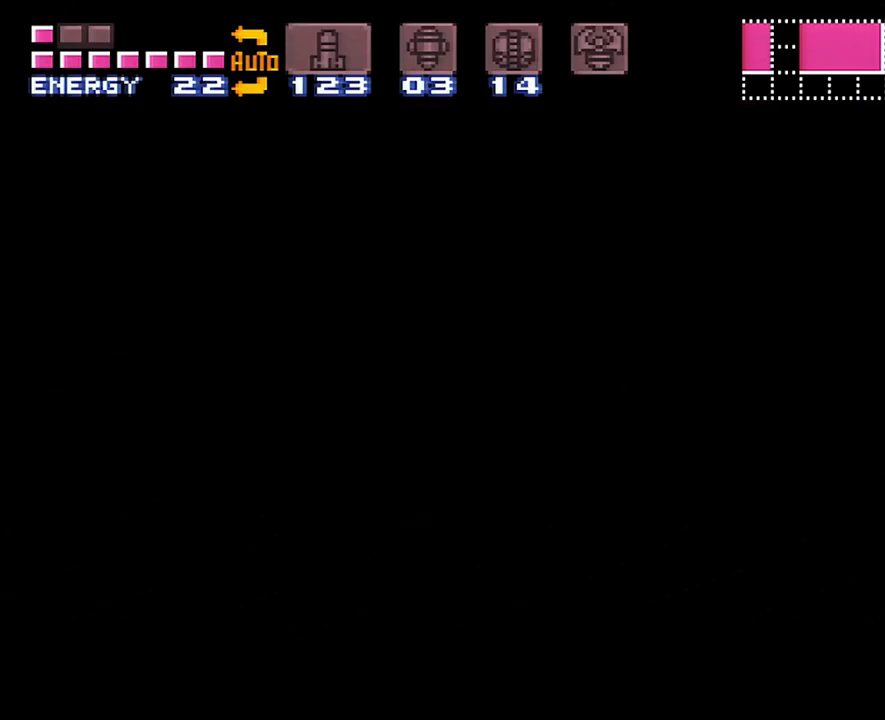
{"buttons": ["A"], "events": []}
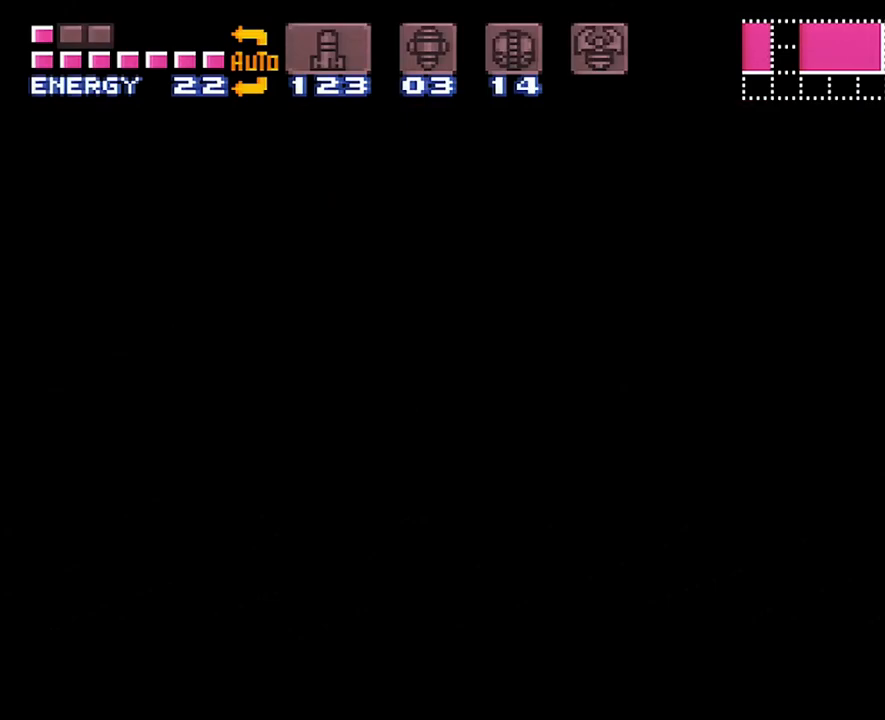
{"buttons": ["A"], "events": []}
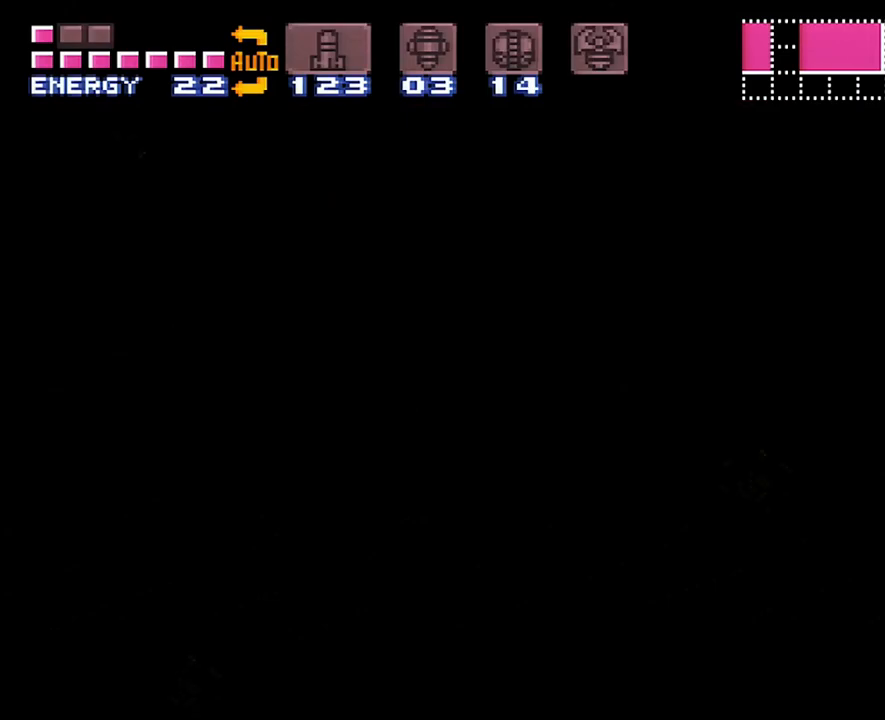
{"buttons": ["A"], "events": []}
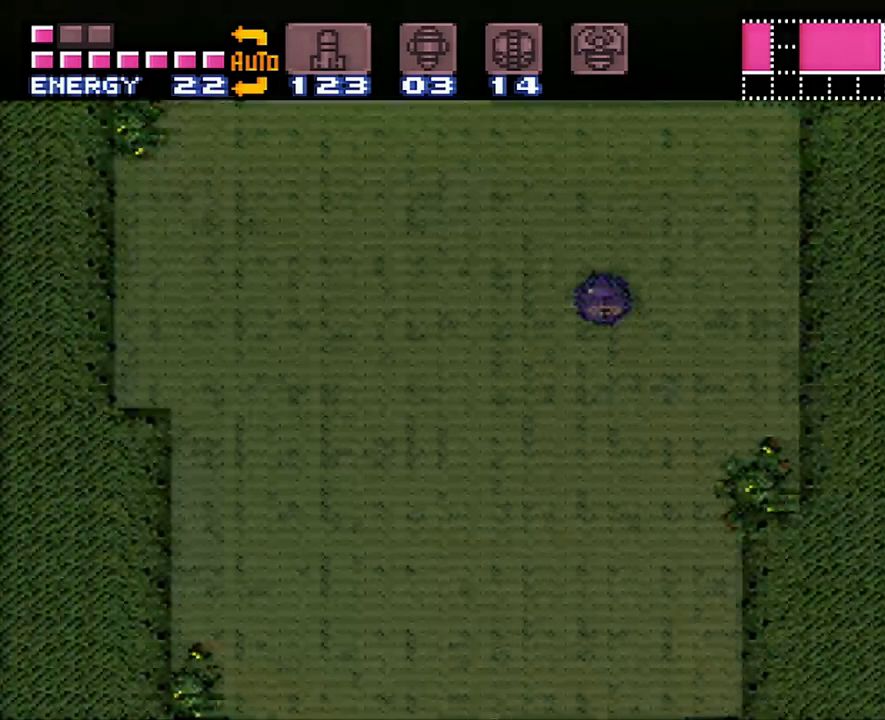
{"buttons": ["A", "DPAD_LEFT"], "events": [[100, "DPAD_UP", "down"], [133, "DPAD_UP", "up"], [200, "DPAD_UP", "down"], [233, "DPAD_UP", "up"], [267, "DPAD_LEFT", "down"]]}
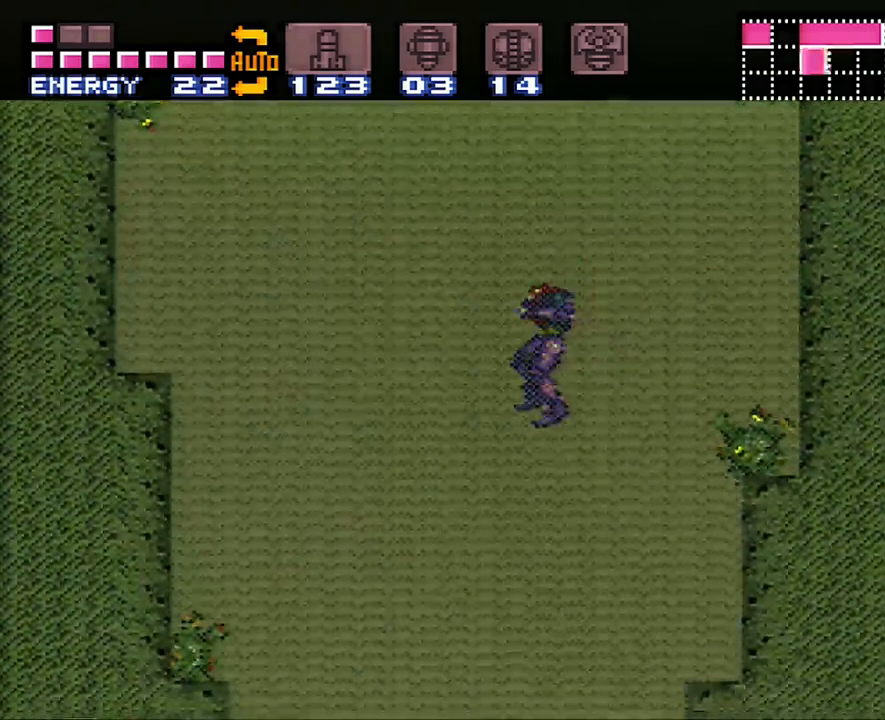
{"buttons": ["A"], "events": [[67, "DPAD_LEFT", "up"], [133, "DPAD_DOWN", "down"], [233, "DPAD_DOWN", "up"], [317, "DPAD_DOWN", "down"], [450, "DPAD_DOWN", "up"]]}
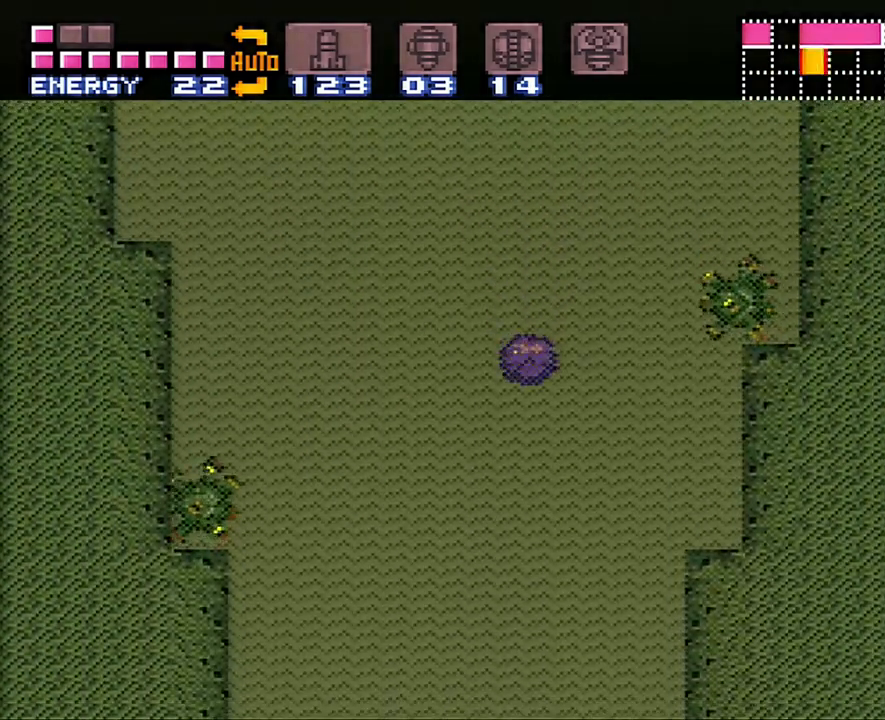
{"buttons": ["A"], "events": [[33, "DPAD_UP", "down"], [183, "DPAD_UP", "up"], [267, "DPAD_DOWN", "down"], [450, "DPAD_DOWN", "up"]]}